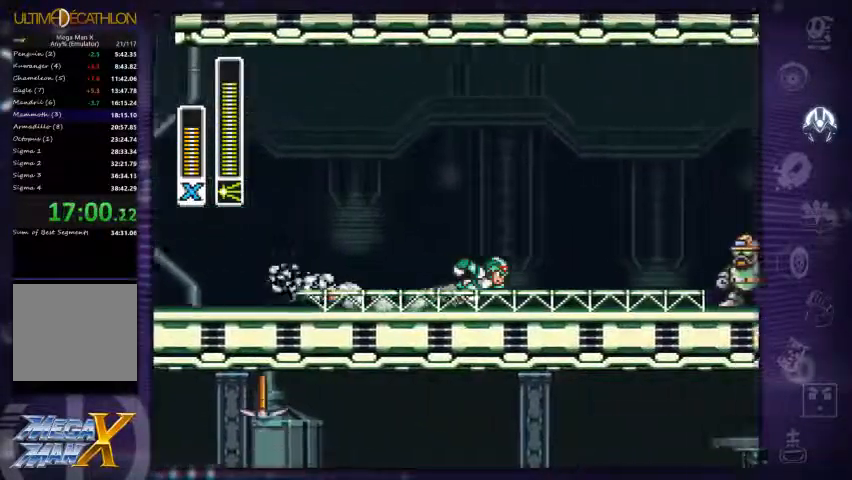
Gameplay with a controller (Xbox layout); each line is a JSON object with the inputs held at the frame after it. "events" lists button and stick changes between this image and that frame as [ms after this image, input, new state], when the widget could be followed in between. Not read: DPAD_DOWN L3 R3.
{"buttons": ["R1", "DPAD_RIGHT"], "left_stick": "center", "right_stick": "center", "events": [[67, "R1", "up"], [100, "X", "down"], [234, "X", "up"], [434, "R1", "down"]]}
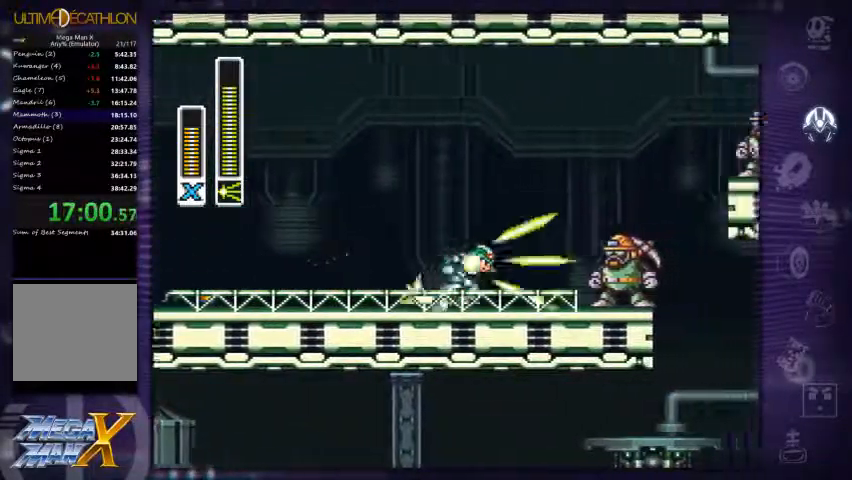
{"buttons": ["DPAD_RIGHT"], "left_stick": "center", "right_stick": "center", "events": [[200, "A", "down"], [434, "R1", "up"], [467, "A", "up"]]}
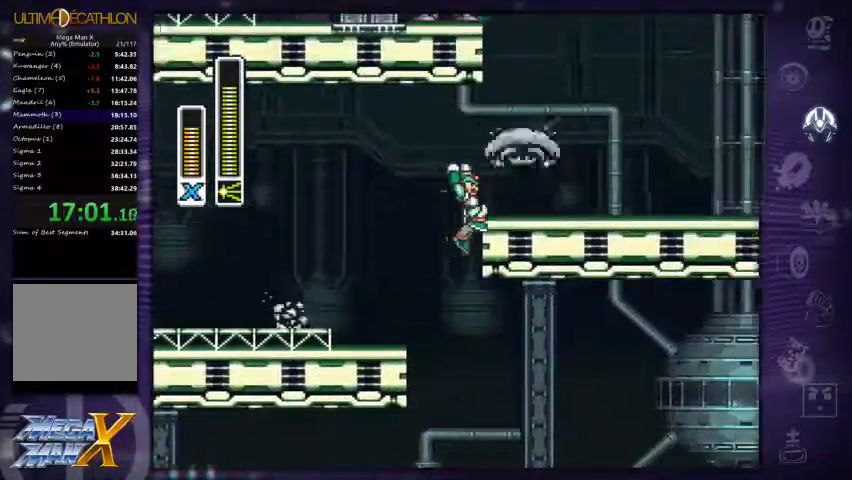
{"buttons": ["DPAD_RIGHT"], "left_stick": "center", "right_stick": "center", "events": [[67, "A", "down"], [267, "A", "up"]]}
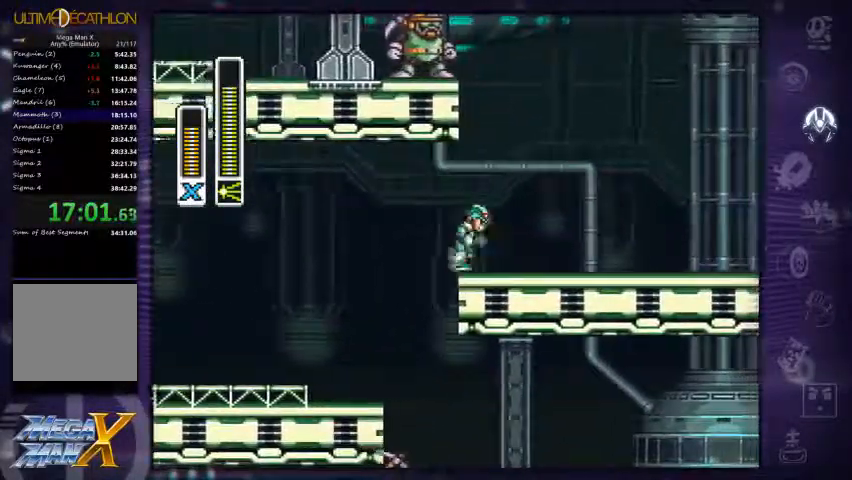
{"buttons": ["X", "DPAD_RIGHT"], "left_stick": "center", "right_stick": "center", "events": [[67, "R1", "down"], [334, "X", "down"], [467, "R1", "up"]]}
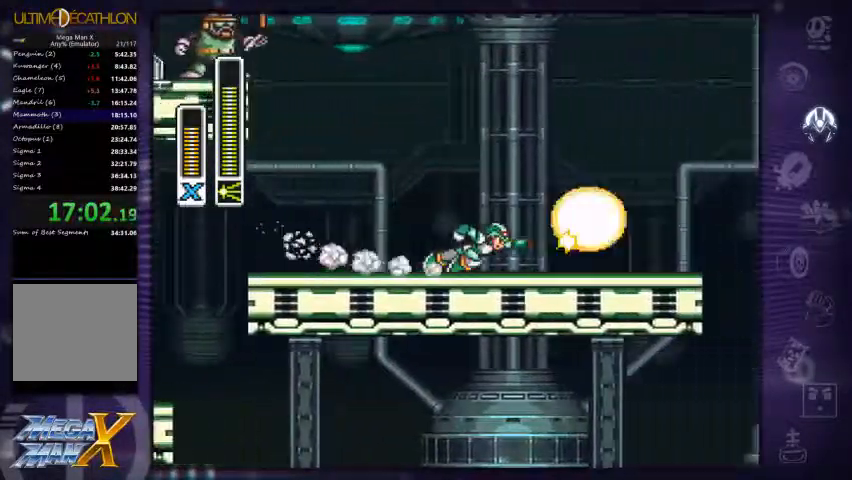
{"buttons": ["R1", "DPAD_RIGHT"], "left_stick": "center", "right_stick": "center", "events": [[34, "X", "up"], [234, "R1", "down"]]}
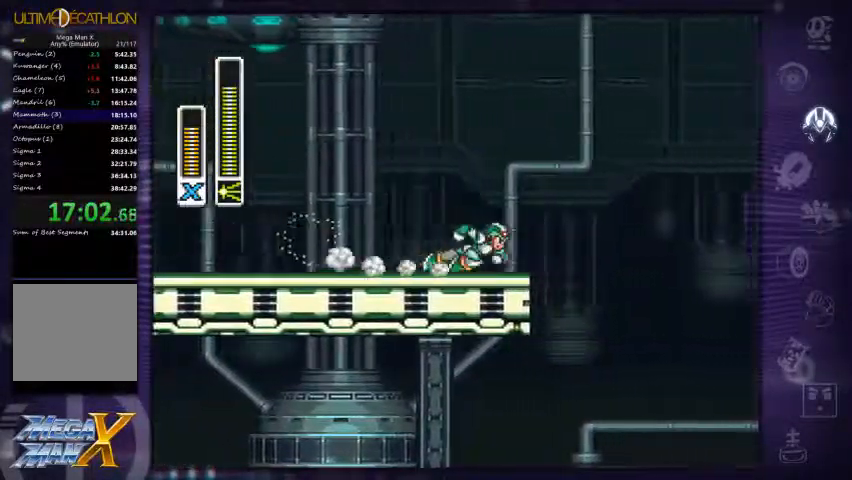
{"buttons": ["DPAD_RIGHT"], "left_stick": "center", "right_stick": "center"}
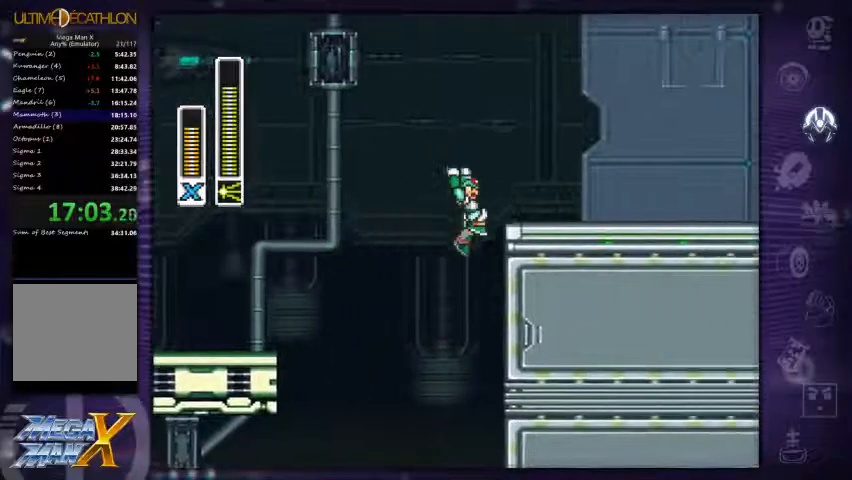
{"buttons": ["DPAD_RIGHT"], "left_stick": "center", "right_stick": "center", "events": [[67, "A", "down"], [300, "A", "up"]]}
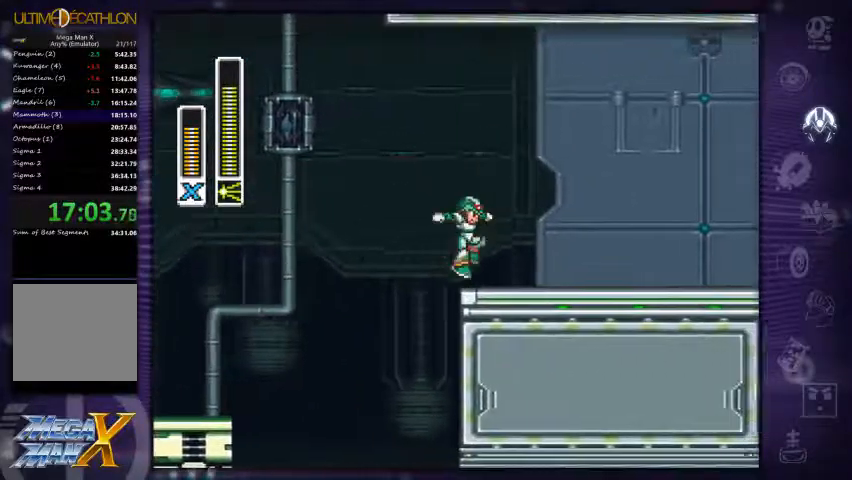
{"buttons": ["R1", "DPAD_RIGHT"], "left_stick": "center", "right_stick": "center", "events": [[67, "left_stick", "right"], [167, "R1", "down"], [333, "left_stick", "center"]]}
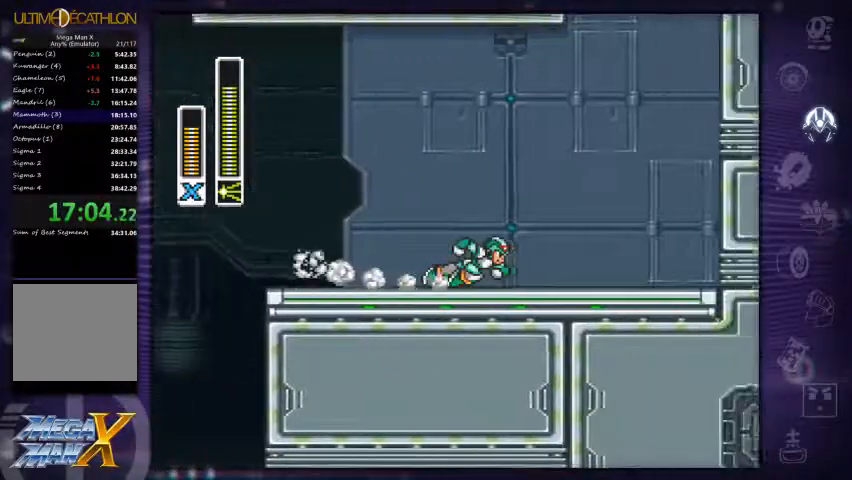
{"buttons": ["A", "R1", "DPAD_RIGHT"], "left_stick": "center", "right_stick": "center", "events": [[200, "R1", "up"], [333, "R1", "down"], [367, "A", "down"]]}
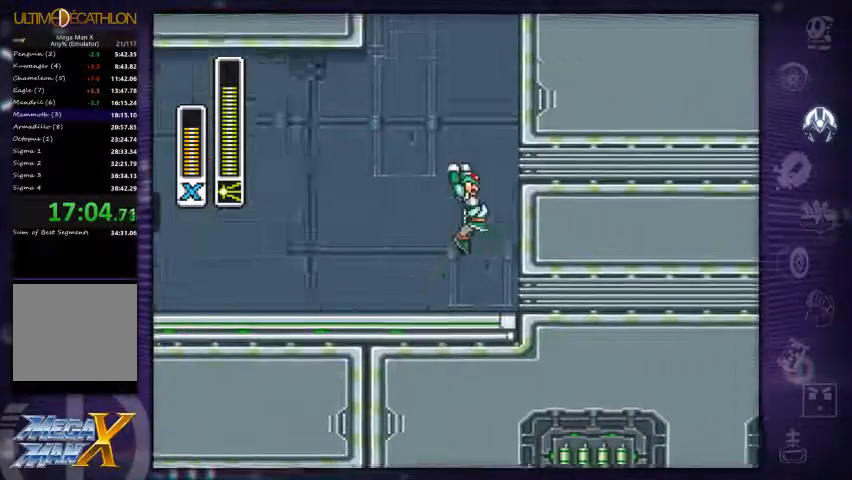
{"buttons": ["DPAD_RIGHT"], "left_stick": "center", "right_stick": "center", "events": [[100, "R1", "up"], [133, "A", "up"], [200, "A", "down"], [500, "A", "up"]]}
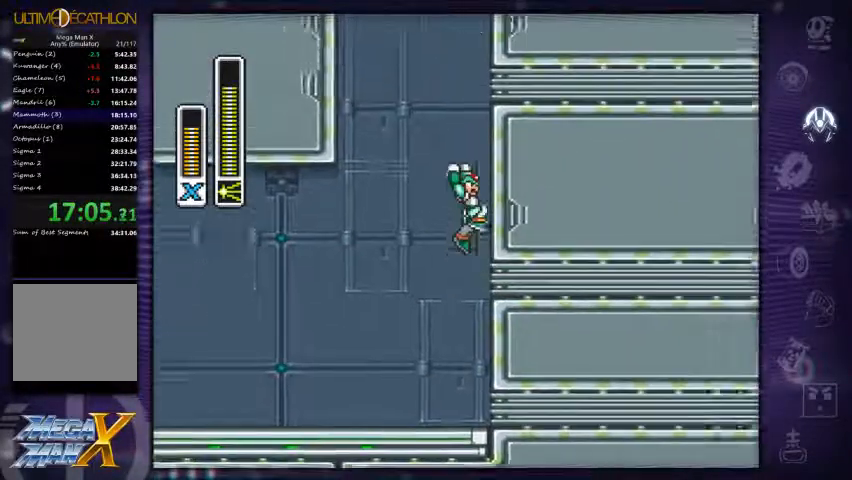
{"buttons": ["A", "DPAD_RIGHT"], "left_stick": "center", "right_stick": "center", "events": [[67, "A", "down"], [400, "A", "up"], [433, "A", "down"]]}
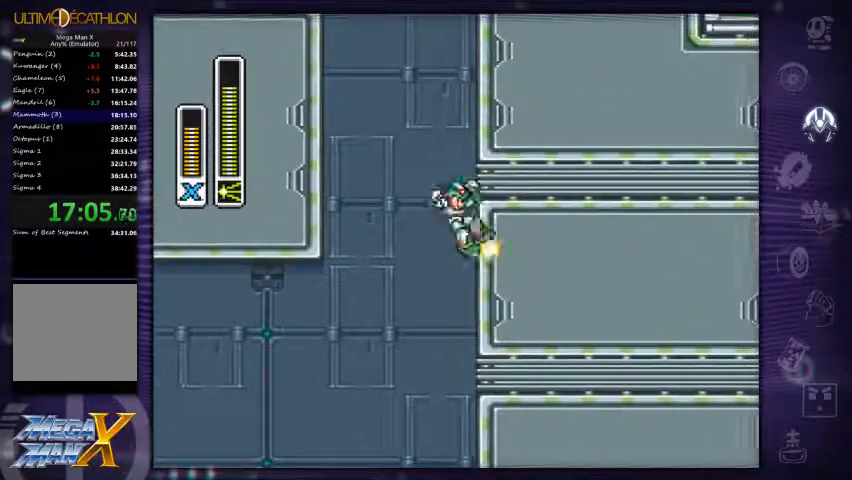
{"buttons": ["A", "R1", "DPAD_LEFT"], "left_stick": "center", "right_stick": "center", "events": [[367, "A", "up"], [433, "A", "down"], [433, "R1", "down"], [467, "DPAD_RIGHT", "up"], [500, "DPAD_LEFT", "down"]]}
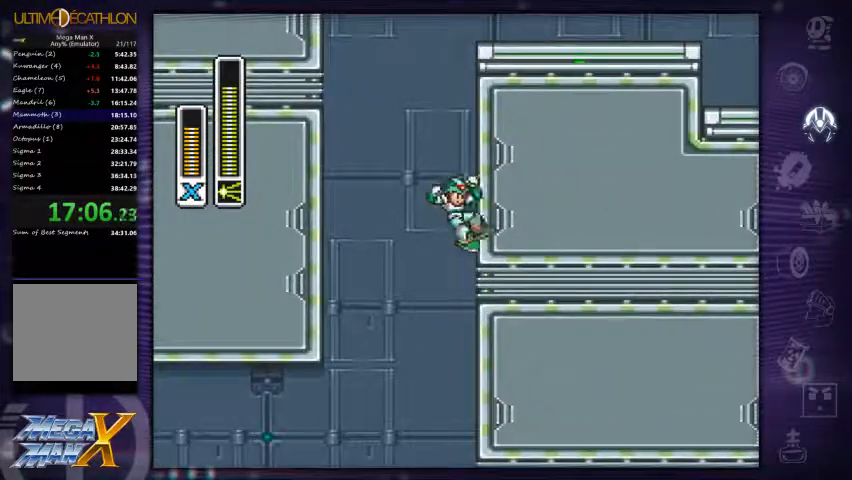
{"buttons": ["A", "R1"], "left_stick": "center", "right_stick": "center"}
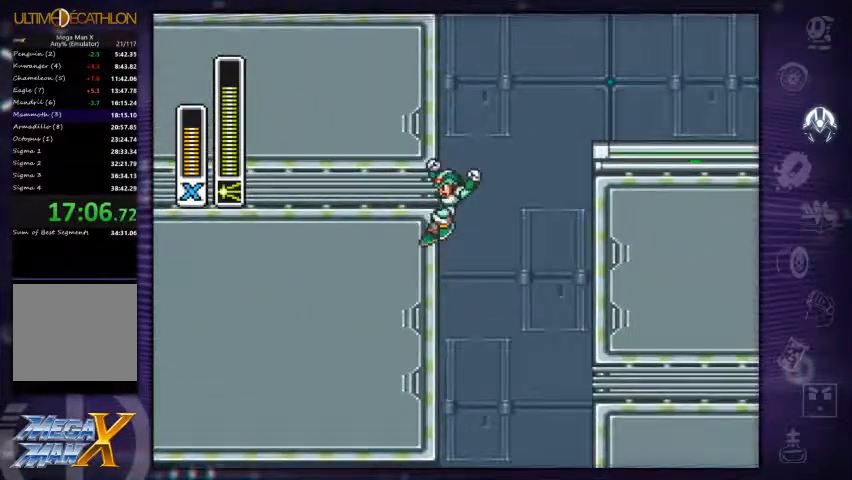
{"buttons": ["A", "DPAD_RIGHT"], "left_stick": "center", "right_stick": "center", "events": [[33, "DPAD_RIGHT", "down"], [400, "R1", "up"]]}
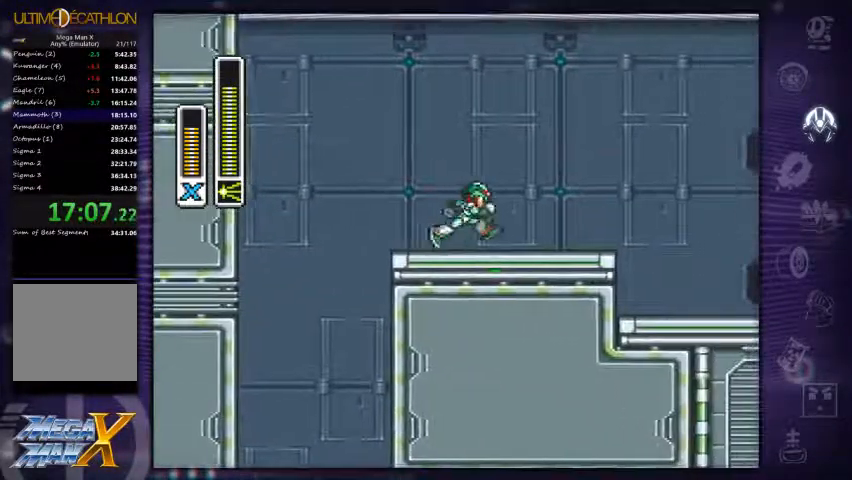
{"buttons": ["R1", "DPAD_RIGHT"], "left_stick": "center", "right_stick": "center", "events": [[33, "A", "up"], [67, "R1", "down"]]}
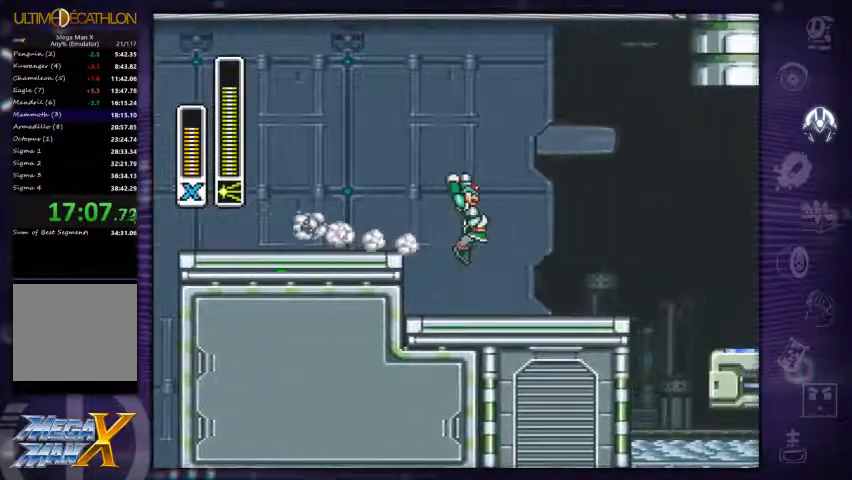
{"buttons": ["A", "R1", "DPAD_RIGHT"], "left_stick": "center", "right_stick": "center", "events": [[100, "R1", "up"], [134, "X", "down"], [234, "X", "up"], [334, "R1", "down"], [367, "A", "down"]]}
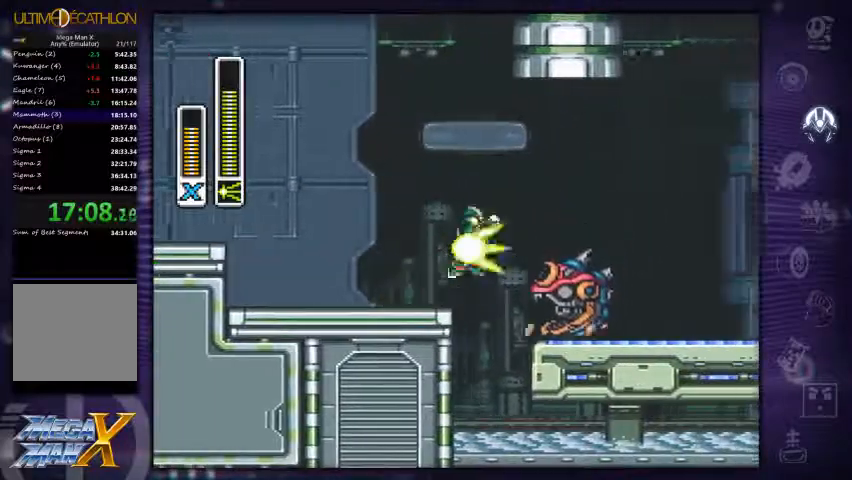
{"buttons": ["DPAD_RIGHT"], "left_stick": "center", "right_stick": "center", "events": [[433, "R1", "up"], [467, "A", "up"]]}
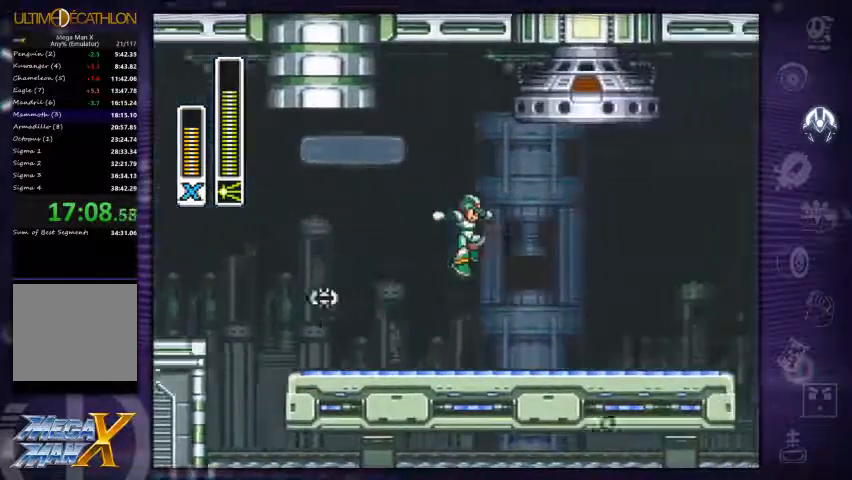
{"buttons": ["A", "R1", "DPAD_RIGHT"], "left_stick": "center", "right_stick": "center", "events": [[267, "R1", "down"], [400, "A", "down"]]}
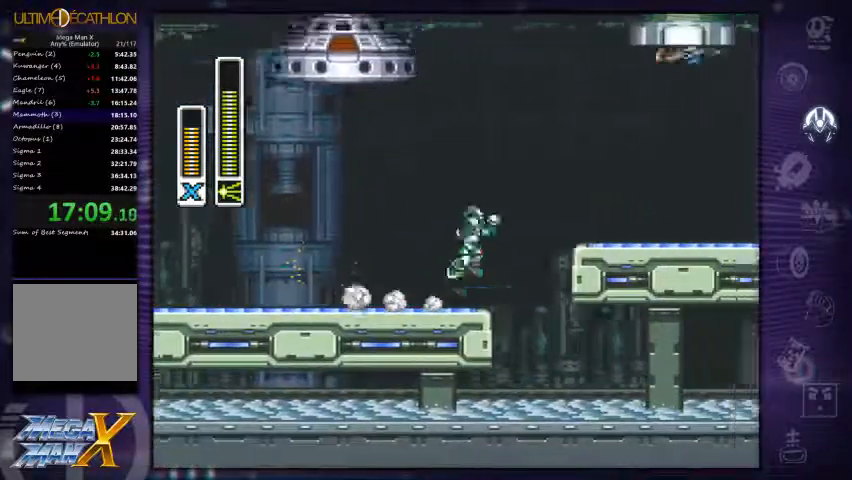
{"buttons": ["DPAD_RIGHT"], "left_stick": "center", "right_stick": "center"}
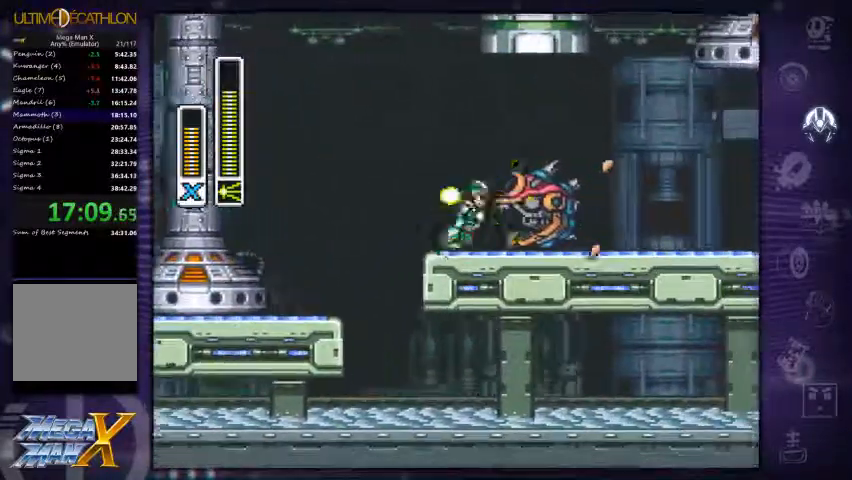
{"buttons": ["R1", "DPAD_RIGHT"], "left_stick": "center", "right_stick": "center", "events": [[167, "R1", "down"]]}
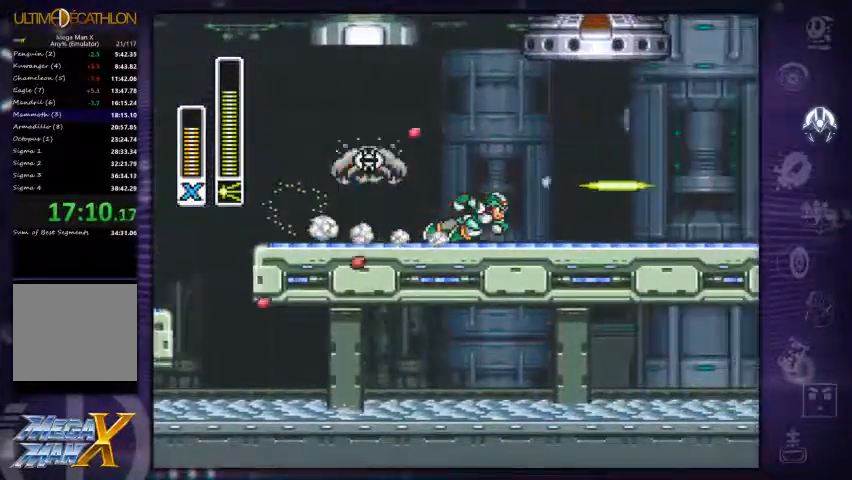
{"buttons": ["R1", "DPAD_RIGHT"], "left_stick": "center", "right_stick": "center", "events": [[200, "R1", "up"], [300, "R1", "down"]]}
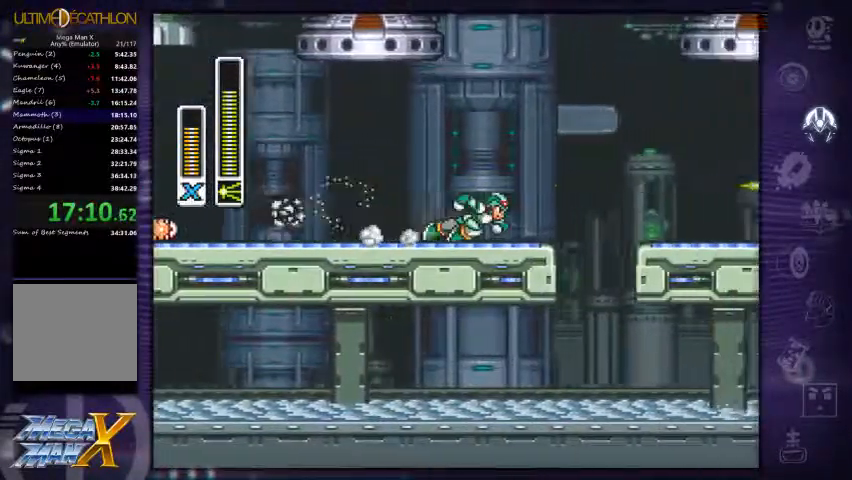
{"buttons": ["DPAD_RIGHT"], "left_stick": "center", "right_stick": "center", "events": [[167, "A", "down"], [300, "R1", "up"], [333, "A", "up"]]}
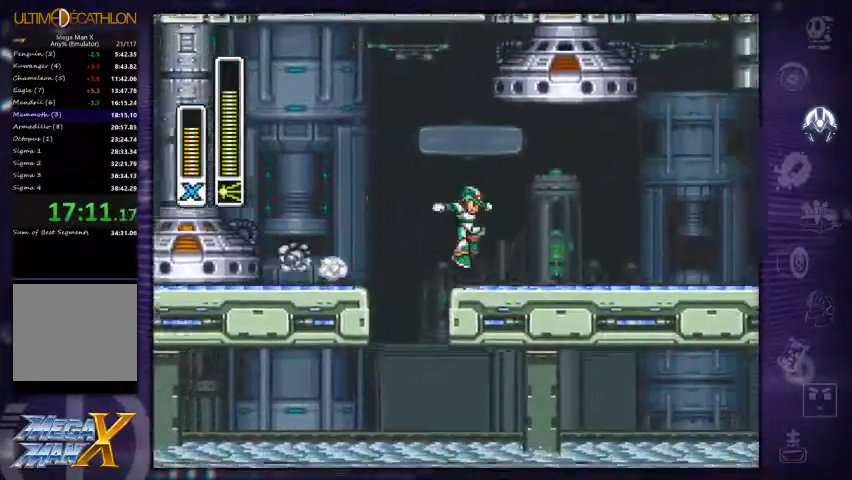
{"buttons": ["X", "R1", "DPAD_RIGHT"], "left_stick": "center", "right_stick": "center", "events": [[200, "R1", "down"], [467, "X", "down"]]}
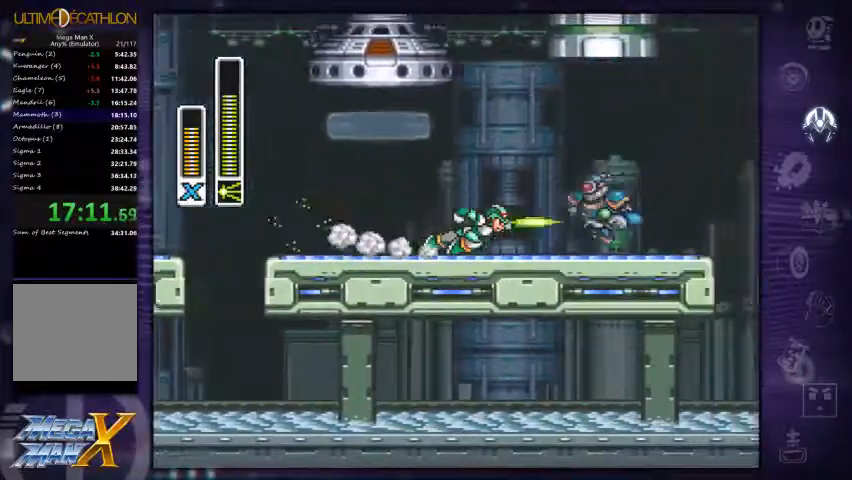
{"buttons": ["R1", "DPAD_RIGHT"], "left_stick": "center", "right_stick": "center", "events": [[67, "R1", "up"], [133, "X", "up"], [300, "R1", "down"]]}
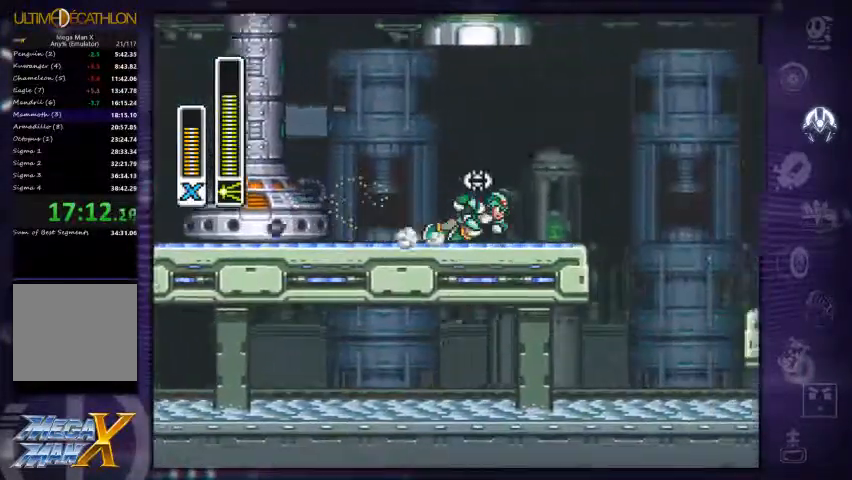
{"buttons": ["DPAD_RIGHT"], "left_stick": "center", "right_stick": "center", "events": [[367, "R1", "up"]]}
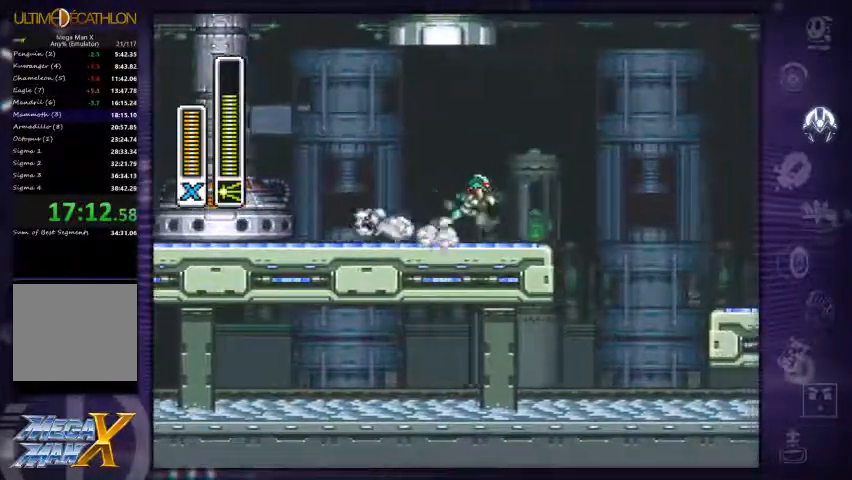
{"buttons": ["DPAD_RIGHT"], "left_stick": "center", "right_stick": "center", "events": [[33, "R1", "down"], [234, "A", "down"], [400, "A", "up"], [434, "R1", "up"]]}
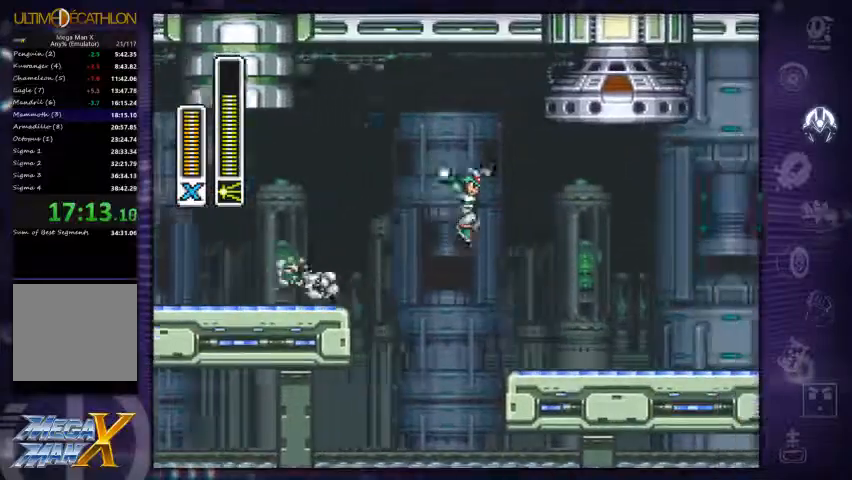
{"buttons": ["R1", "DPAD_RIGHT"], "left_stick": "center", "right_stick": "center", "events": [[300, "X", "down"], [367, "X", "up"], [467, "R1", "down"]]}
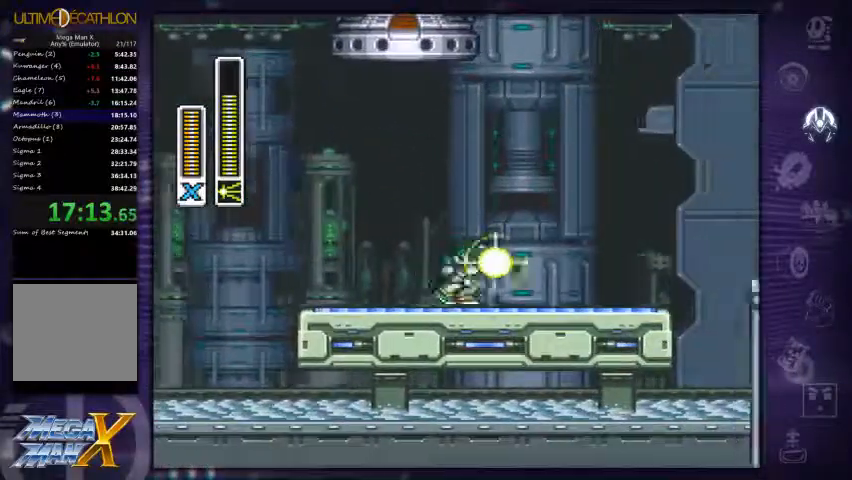
{"buttons": ["A", "R1", "DPAD_RIGHT"], "left_stick": "center", "right_stick": "center", "events": [[300, "A", "down"]]}
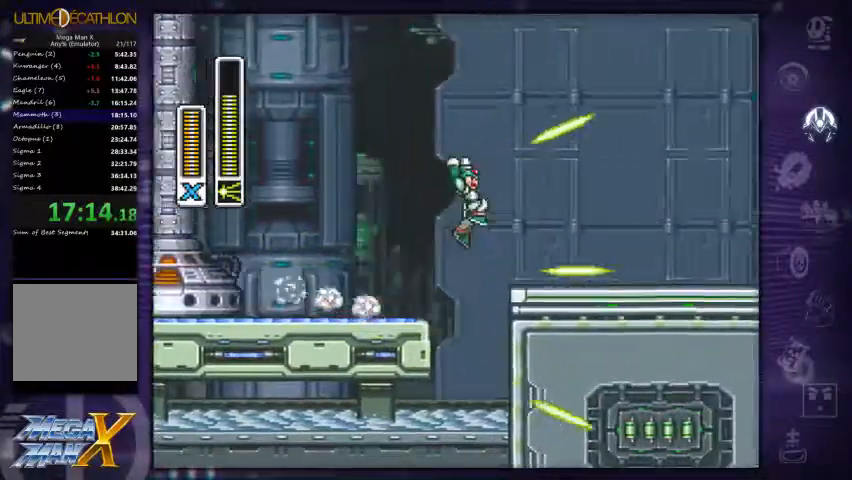
{"buttons": ["DPAD_RIGHT"], "left_stick": "center", "right_stick": "center", "events": [[200, "A", "up"], [200, "R1", "up"]]}